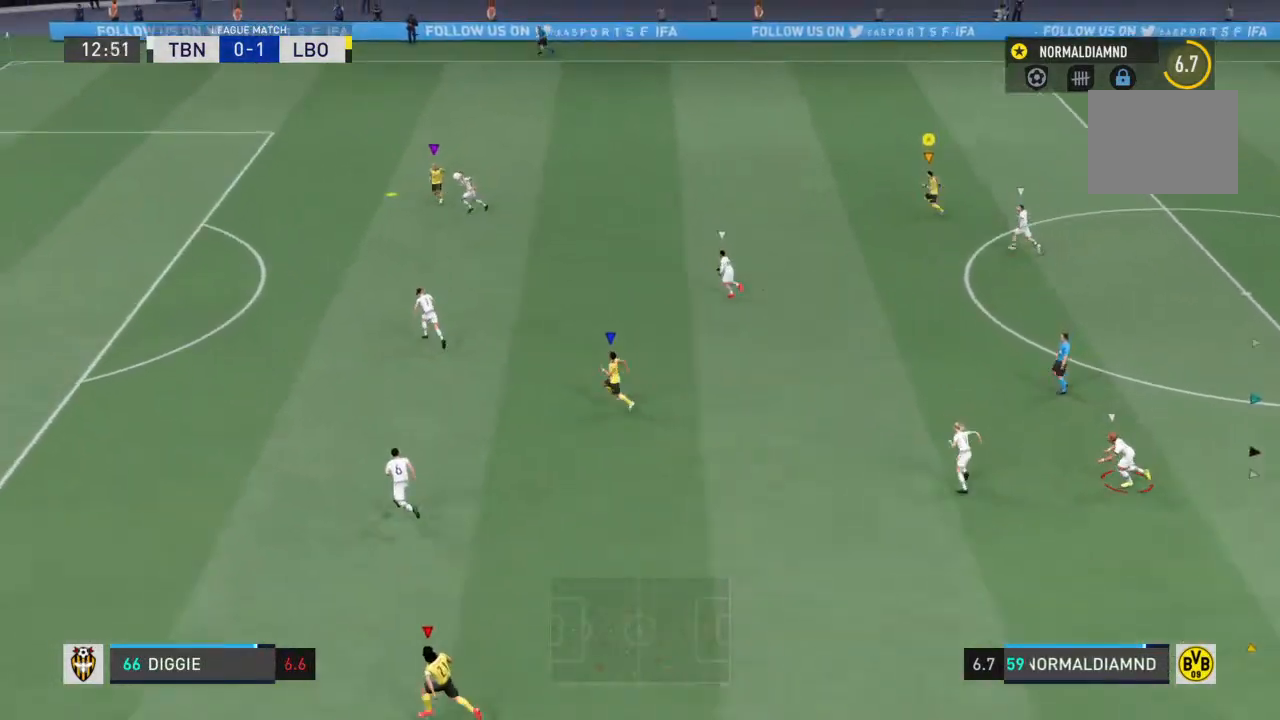
Gameplay with a controller (PlayStation layout); each line is a JSON object with the inputs held at the frame after it (dt_ms = milliseconds from this image to that frame). "events" lists button and stick changes between this image and that frame as [ms after this image, input, new state], when the widget could be followed in between. Not read: L3 R3.
{"dt_ms": 500, "buttons": ["R2"], "left_stick": "up-left", "right_stick": "center", "events": []}
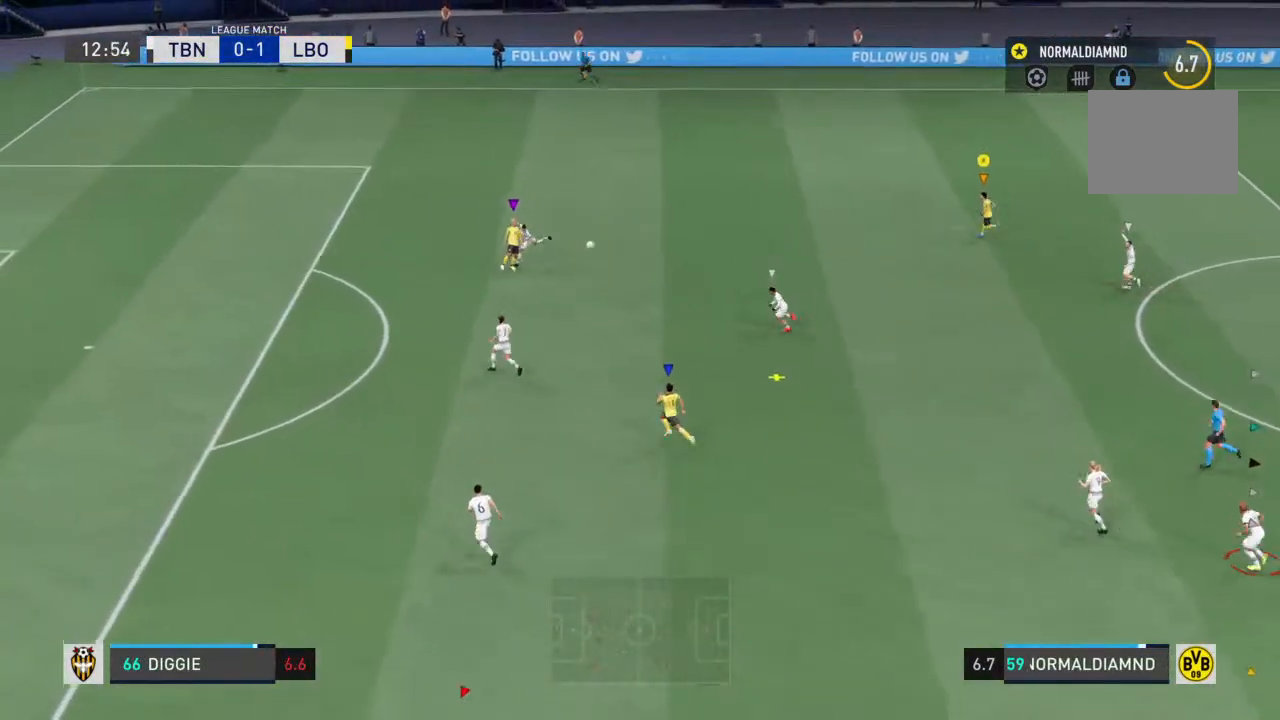
{"dt_ms": 500, "buttons": ["R2"], "left_stick": "up-left", "right_stick": "center", "events": [[33, "R2", "up"], [500, "R2", "down"]]}
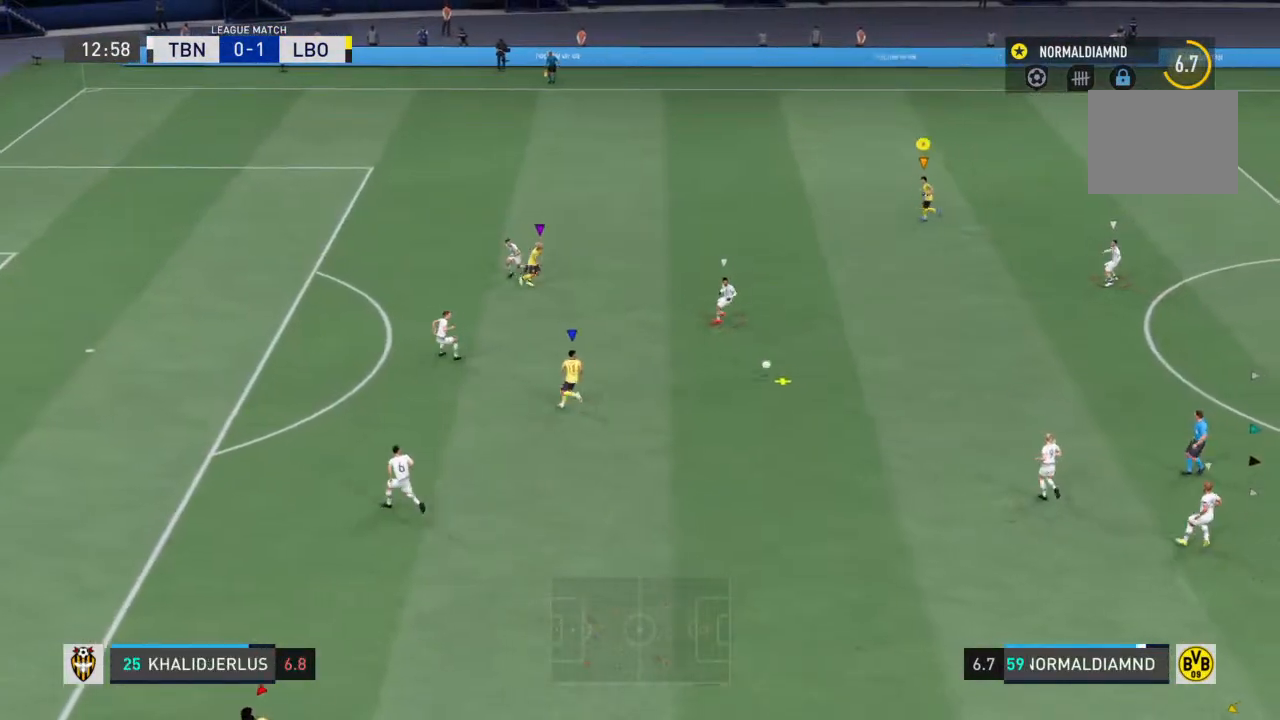
{"dt_ms": 500, "buttons": ["R2"], "left_stick": "down-right", "right_stick": "center", "events": [[67, "left_stick", "down-right"]]}
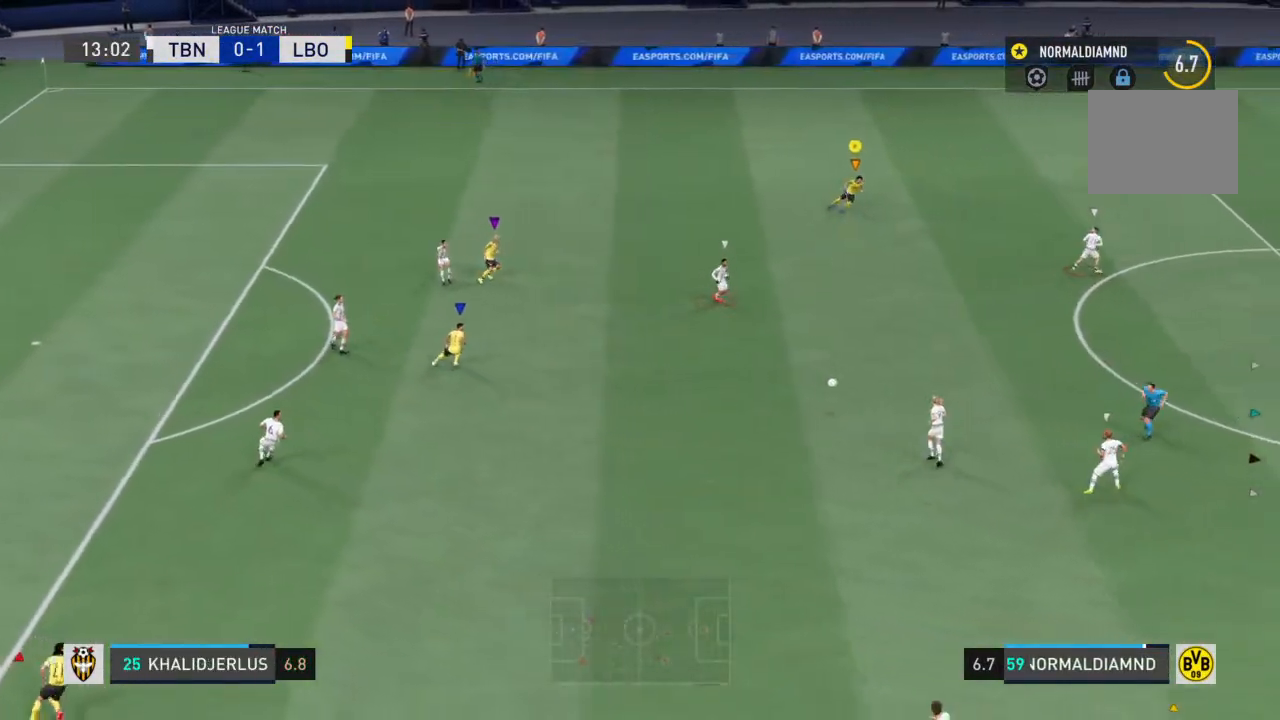
{"dt_ms": 500, "buttons": ["R2"], "left_stick": "down-right", "right_stick": "center", "events": []}
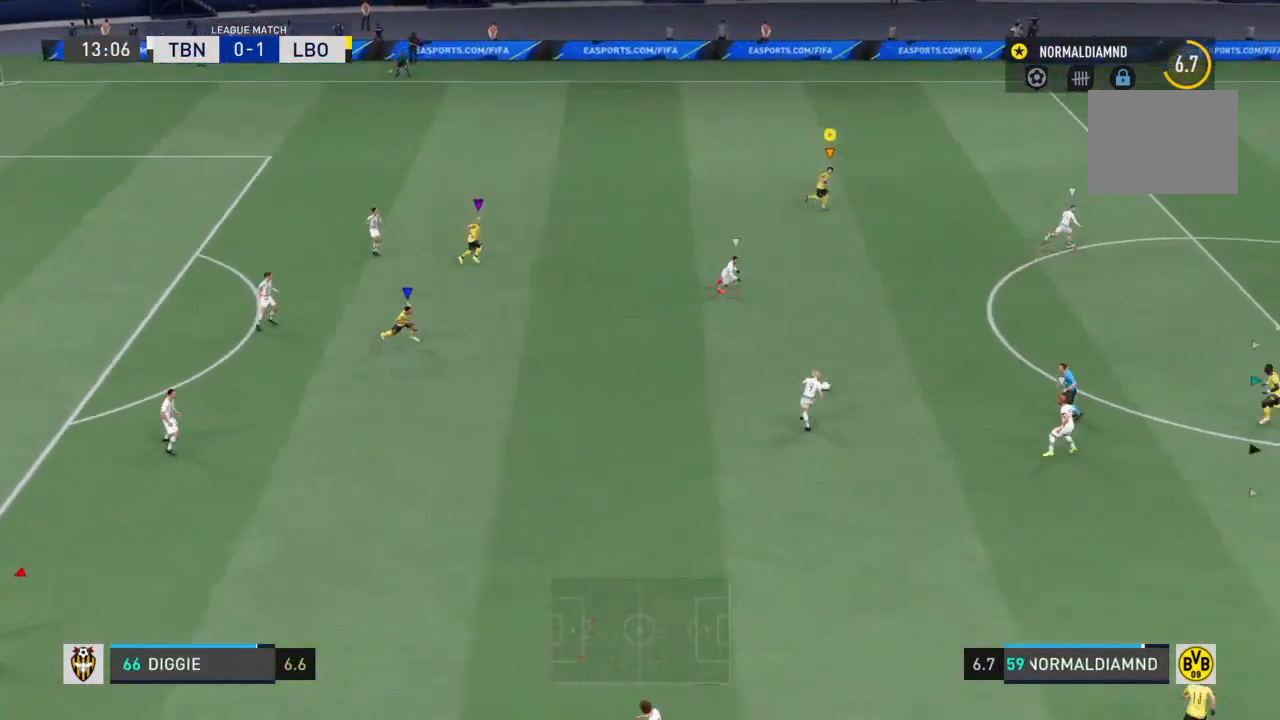
{"dt_ms": 500, "buttons": ["R2"], "left_stick": "down-right", "right_stick": "center", "events": []}
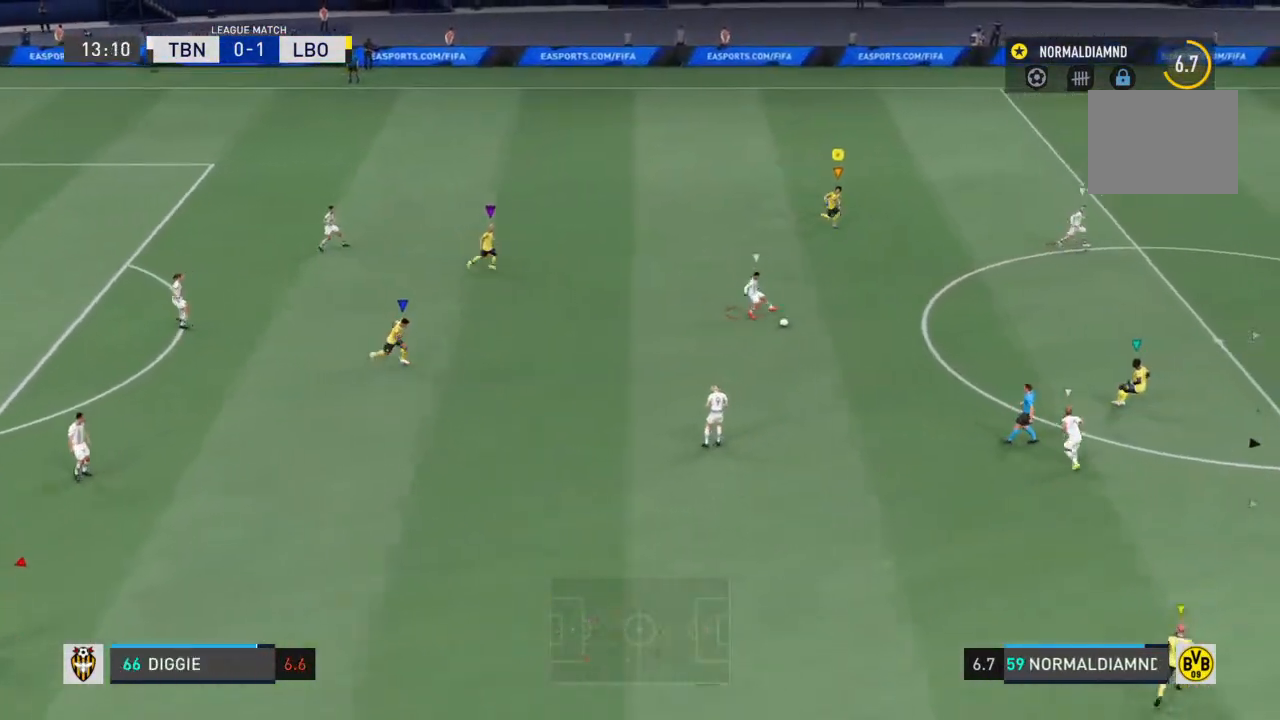
{"dt_ms": 500, "buttons": ["R2"], "left_stick": "down-right", "right_stick": "center", "events": []}
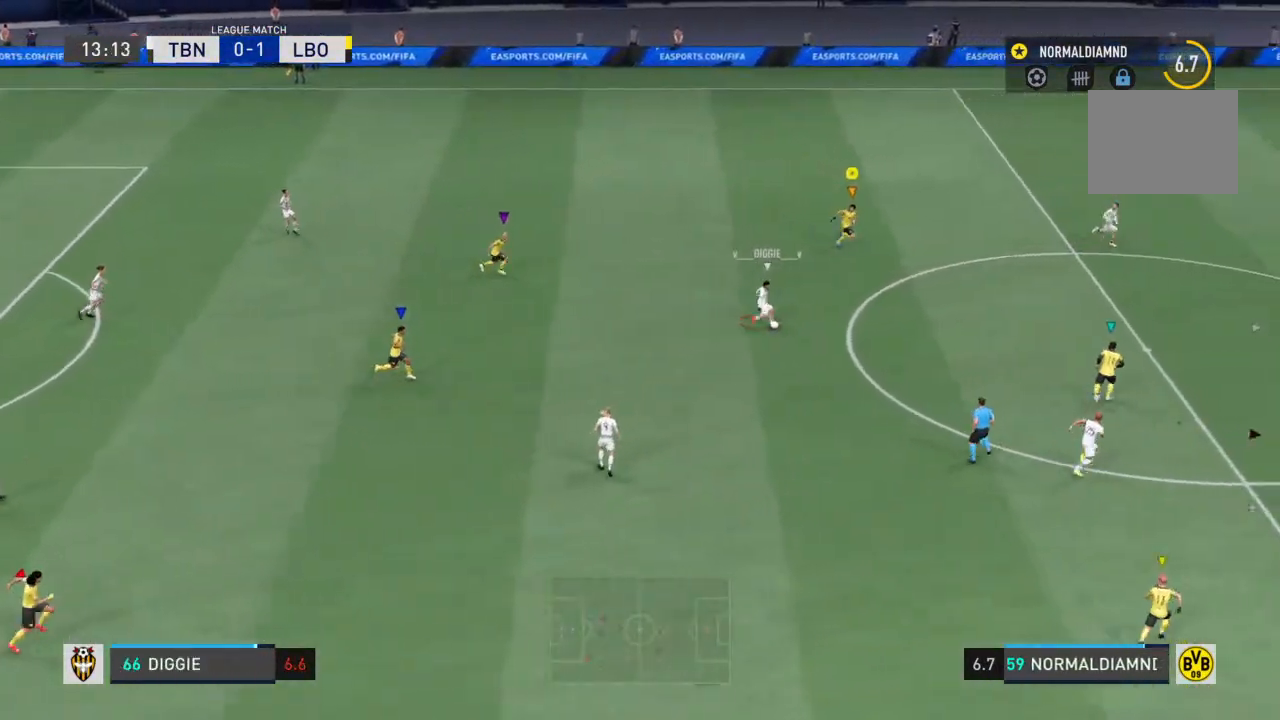
{"dt_ms": 500, "buttons": ["R2"], "left_stick": "down-right", "right_stick": "center", "events": []}
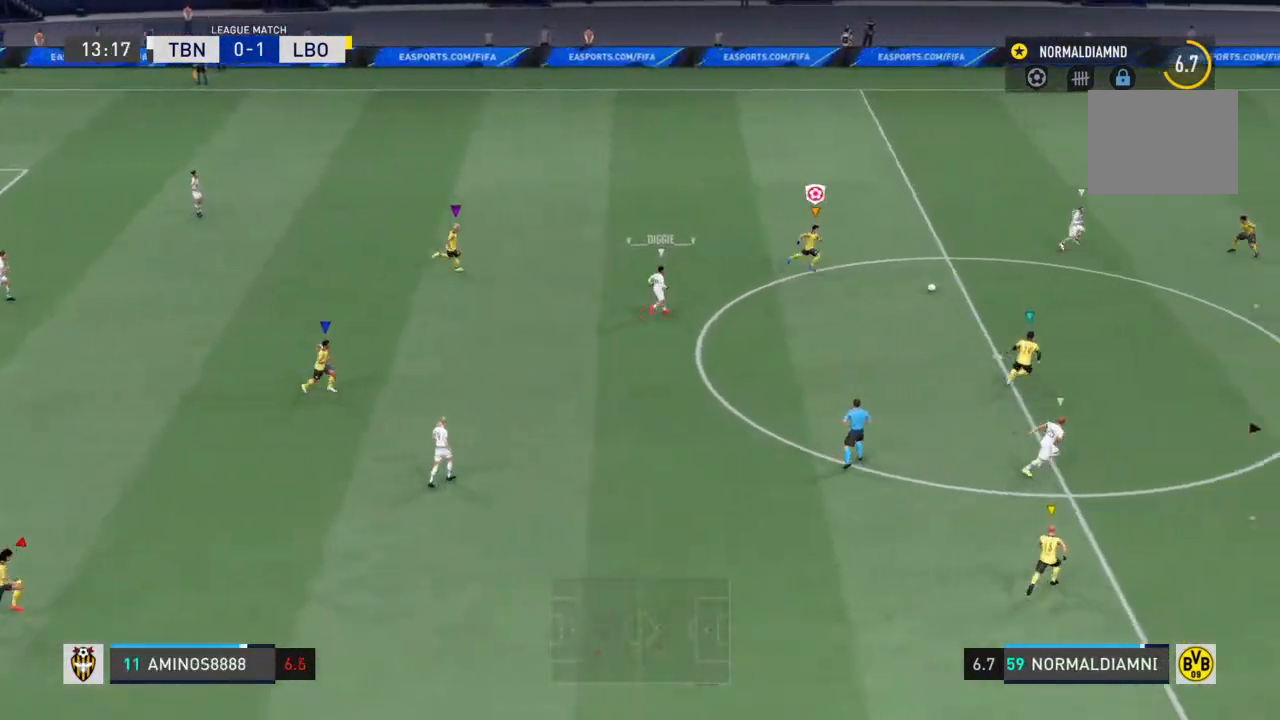
{"dt_ms": 500, "buttons": ["R2"], "left_stick": "right", "right_stick": "center", "events": [[300, "left_stick", "right"]]}
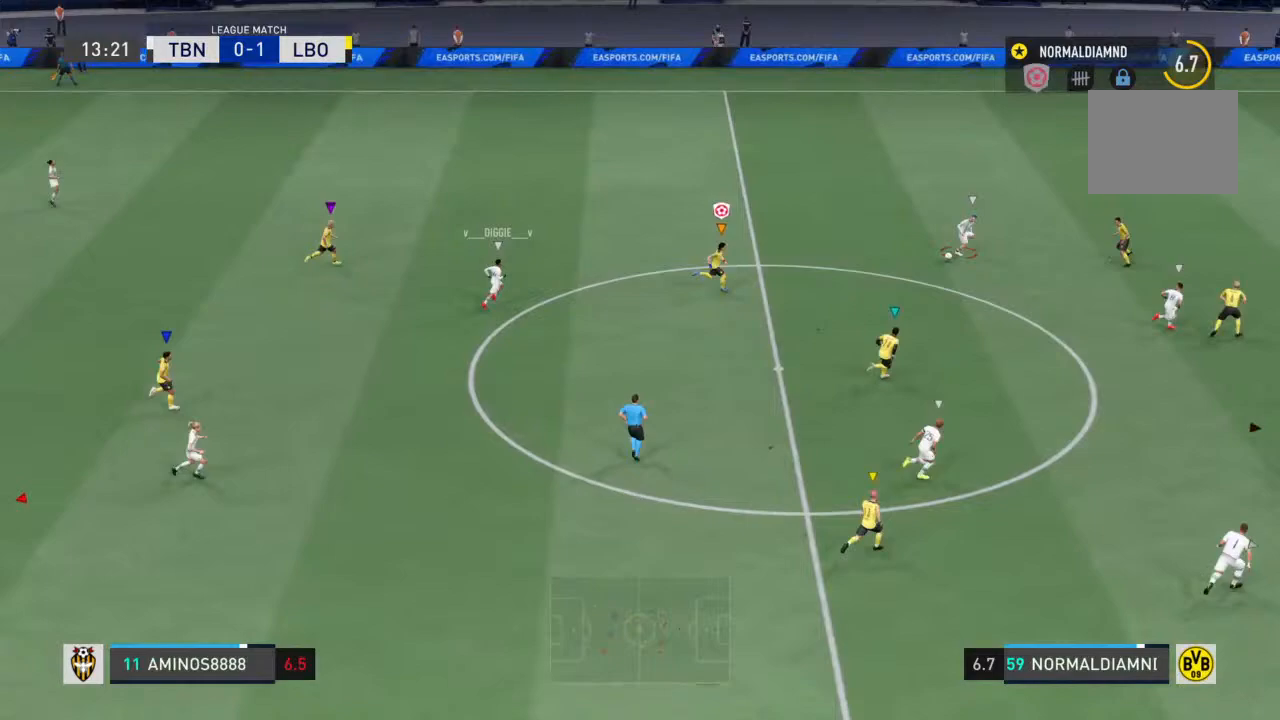
{"dt_ms": 500, "buttons": ["R2"], "left_stick": "right", "right_stick": "center", "events": []}
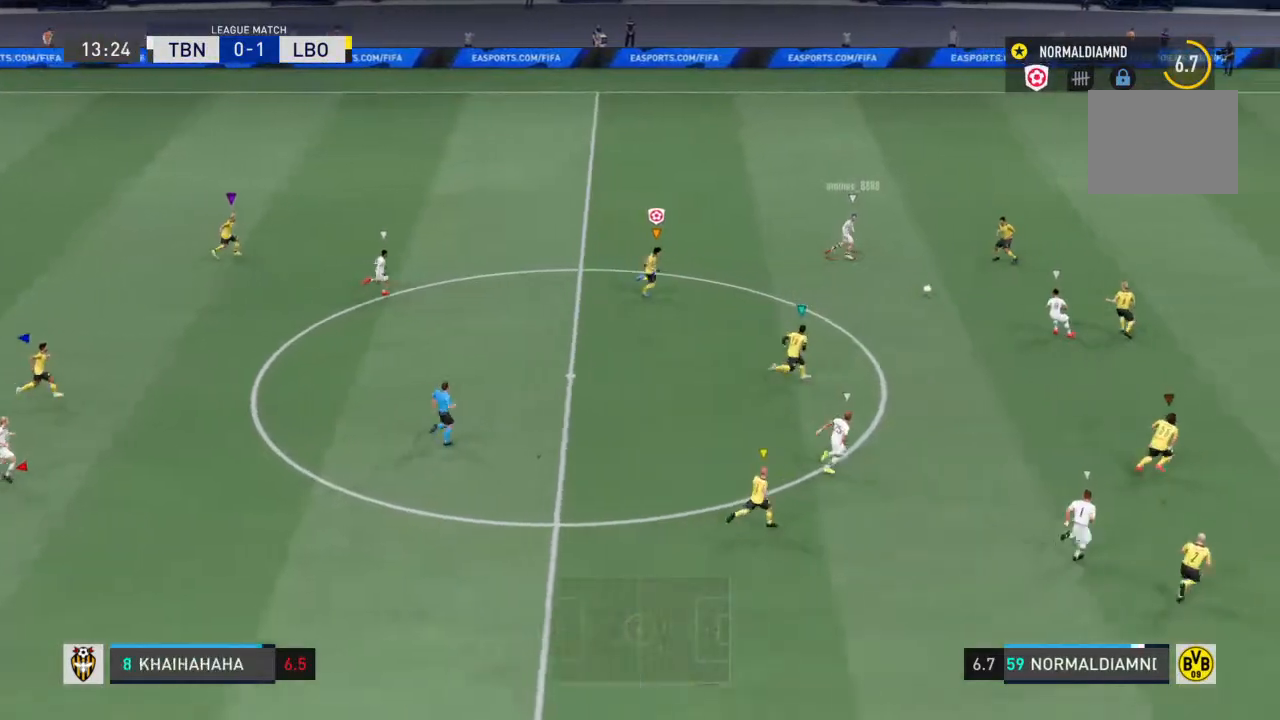
{"dt_ms": 500, "buttons": ["R2"], "left_stick": "right", "right_stick": "center", "events": []}
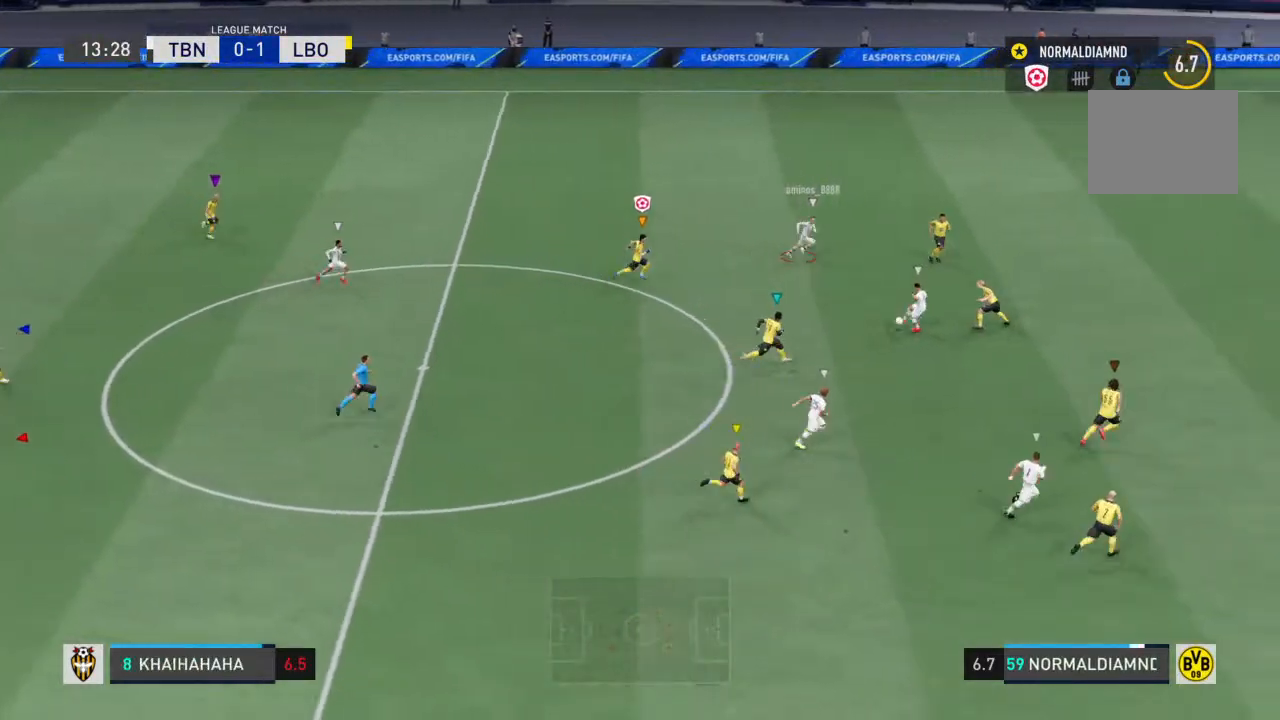
{"dt_ms": 500, "buttons": ["R2"], "left_stick": "right", "right_stick": "center", "events": []}
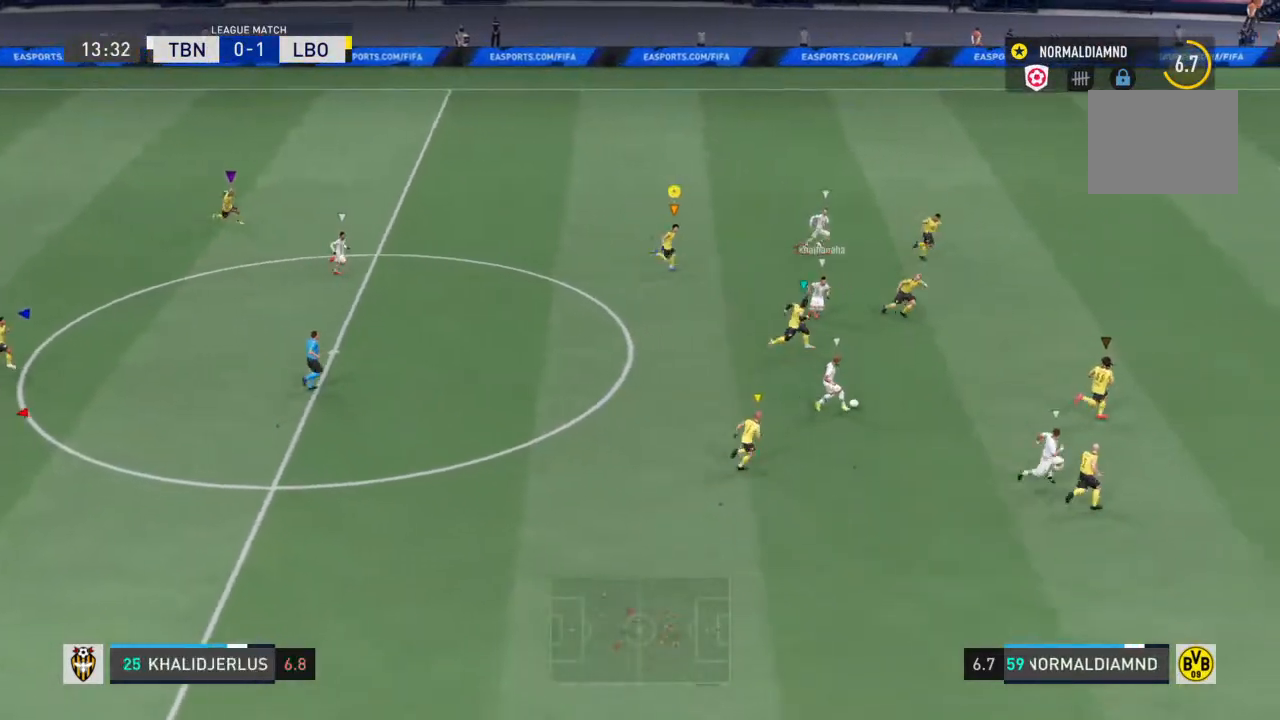
{"dt_ms": 500, "buttons": ["R2"], "left_stick": "right", "right_stick": "center", "events": []}
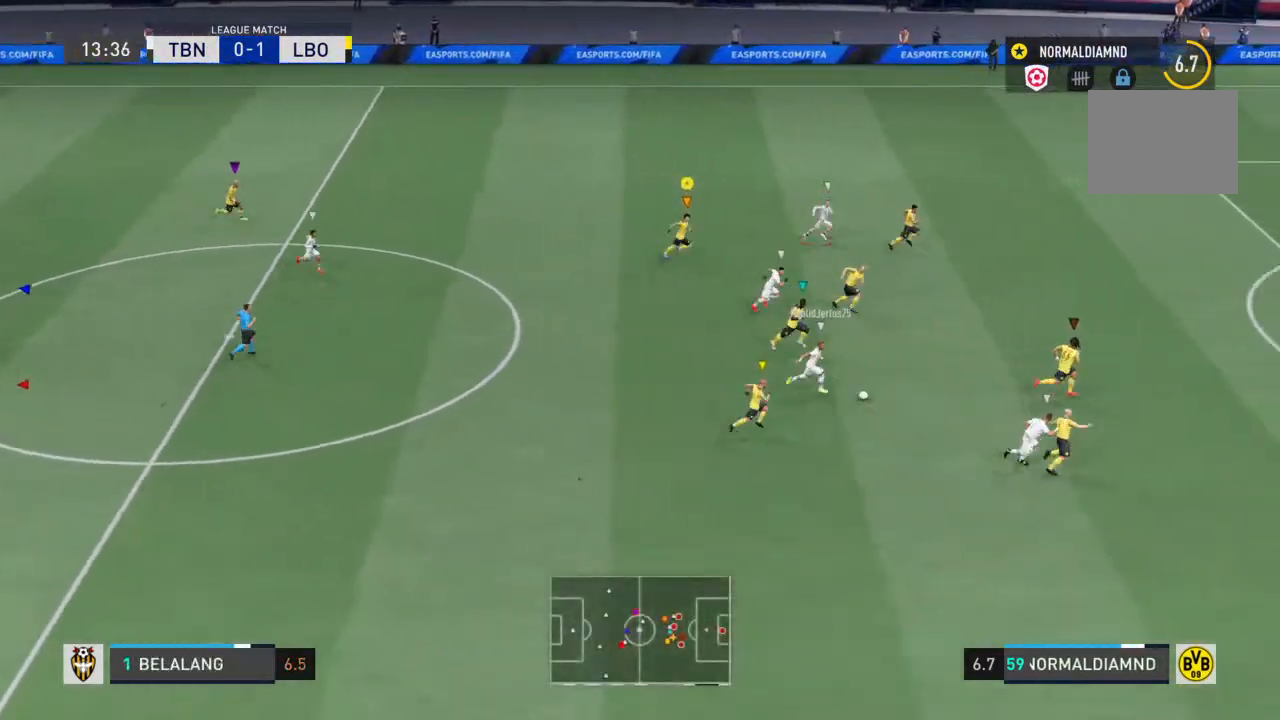
{"dt_ms": 500, "buttons": ["R2"], "left_stick": "right", "right_stick": "center", "events": []}
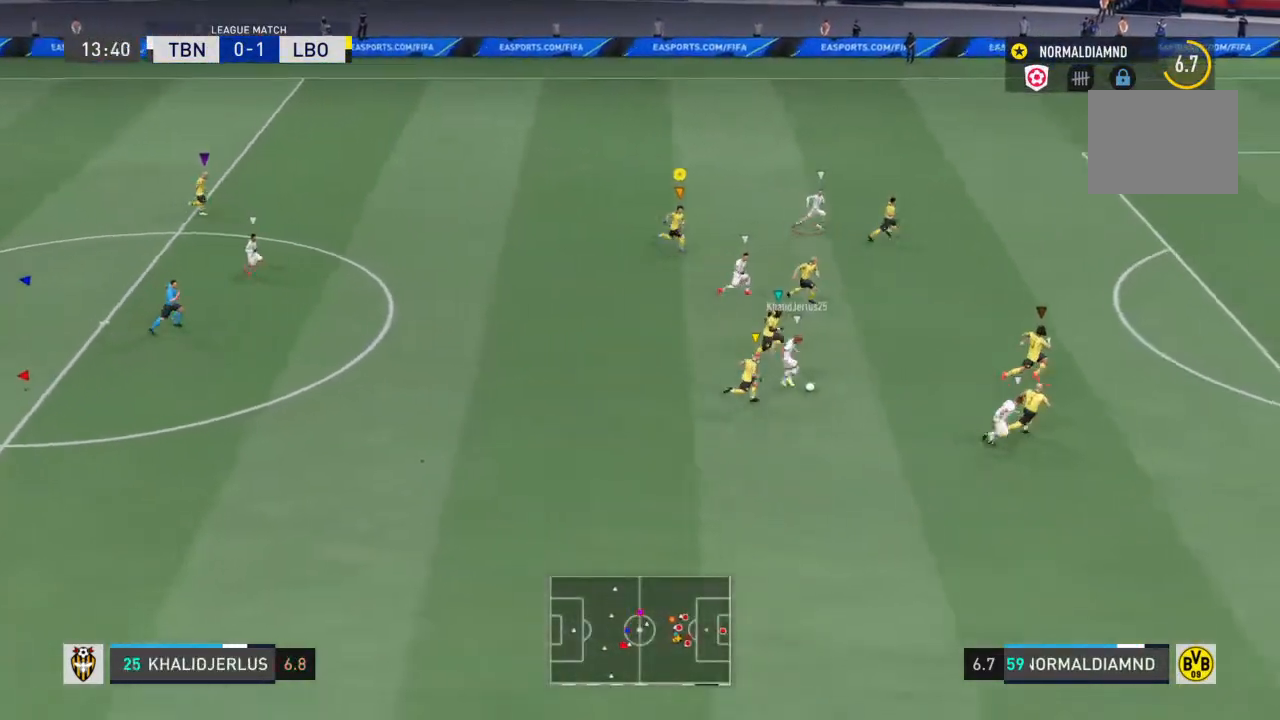
{"dt_ms": 500, "buttons": ["R2"], "left_stick": "right", "right_stick": "center", "events": []}
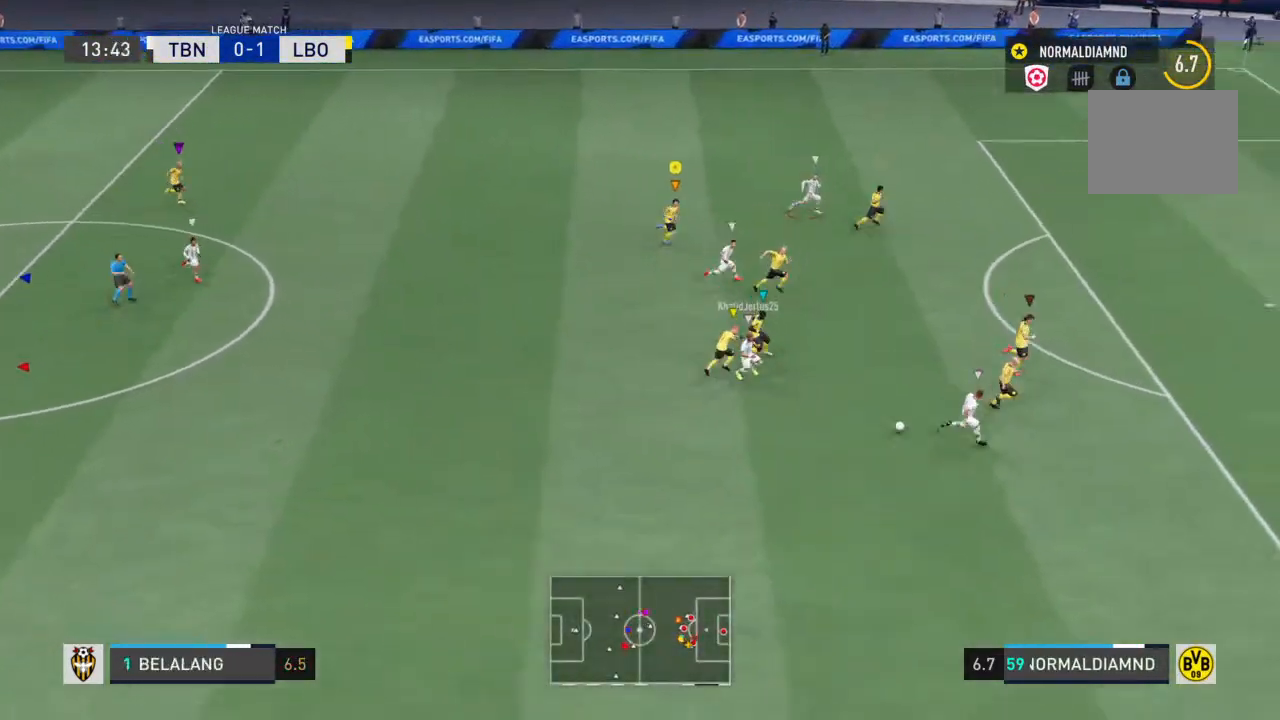
{"dt_ms": 500, "buttons": ["R2"], "left_stick": "right", "right_stick": "center", "events": []}
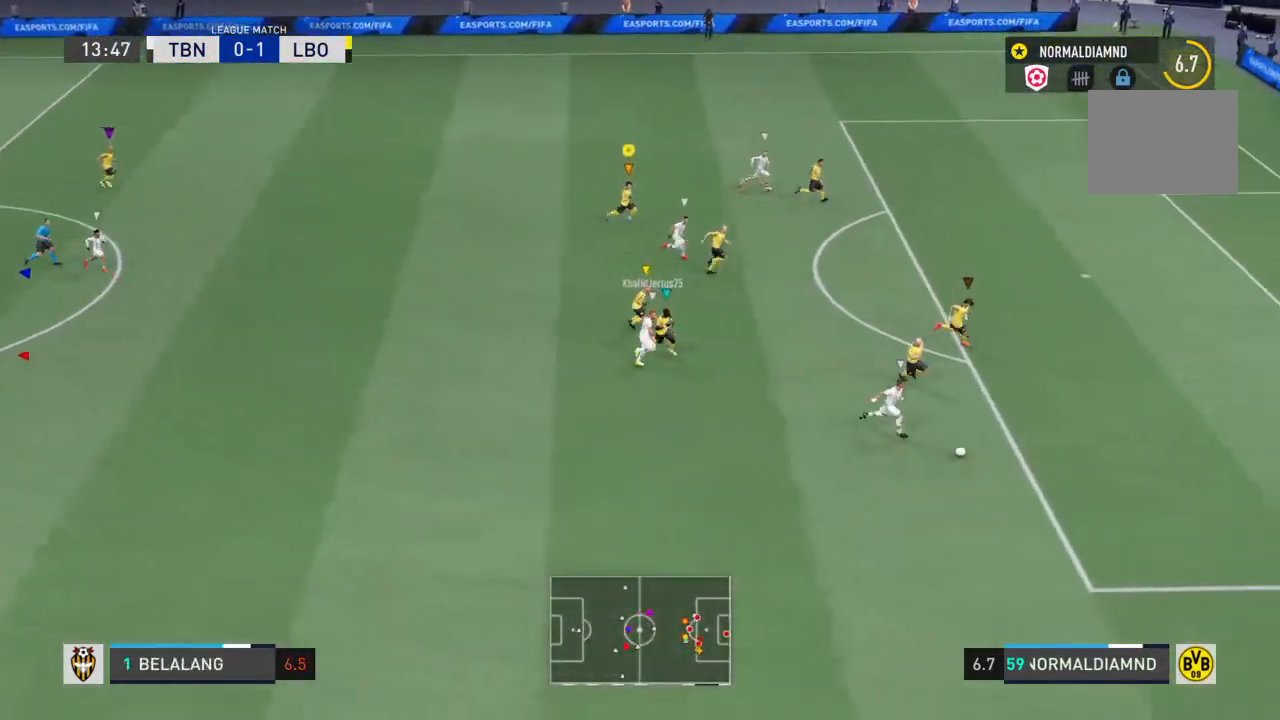
{"dt_ms": 500, "buttons": [], "left_stick": "right", "right_stick": "center", "events": [[200, "R2", "up"]]}
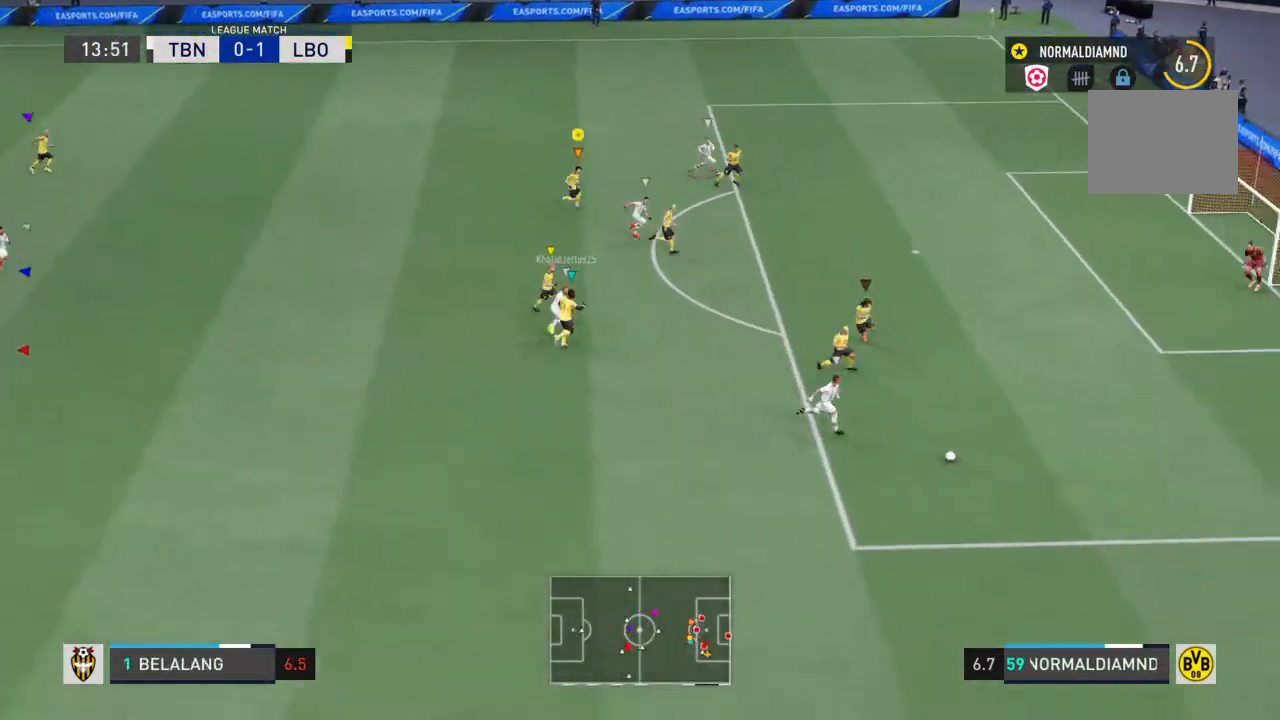
{"dt_ms": 500, "buttons": [], "left_stick": "center", "right_stick": "center", "events": [[367, "left_stick", "center"]]}
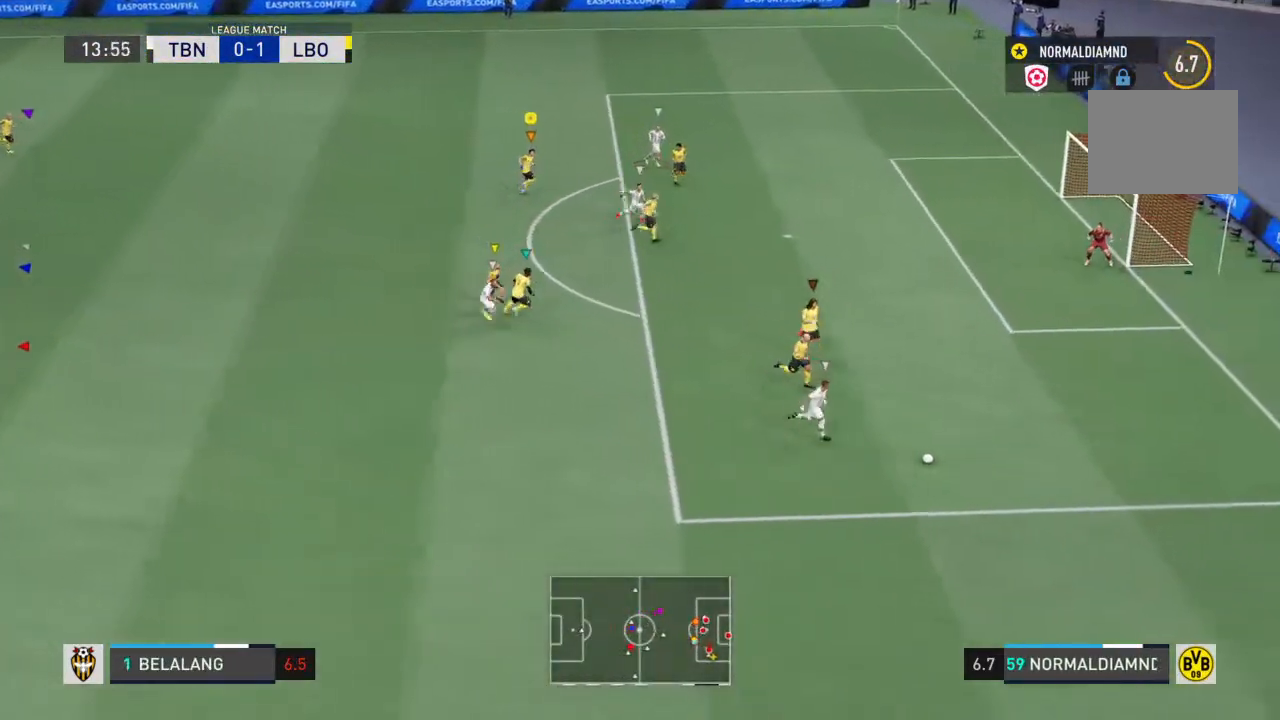
{"dt_ms": 500, "buttons": [], "left_stick": "center", "right_stick": "center", "events": []}
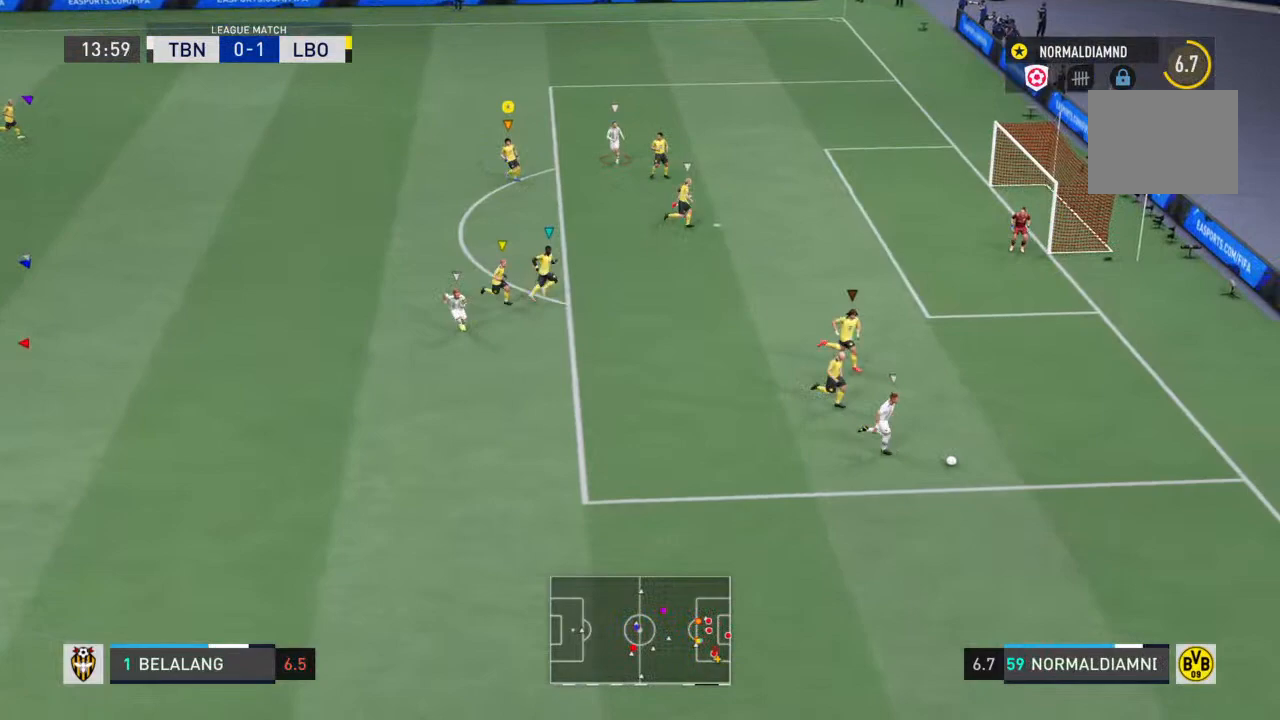
{"dt_ms": 1000, "buttons": [], "left_stick": "down", "right_stick": "center"}
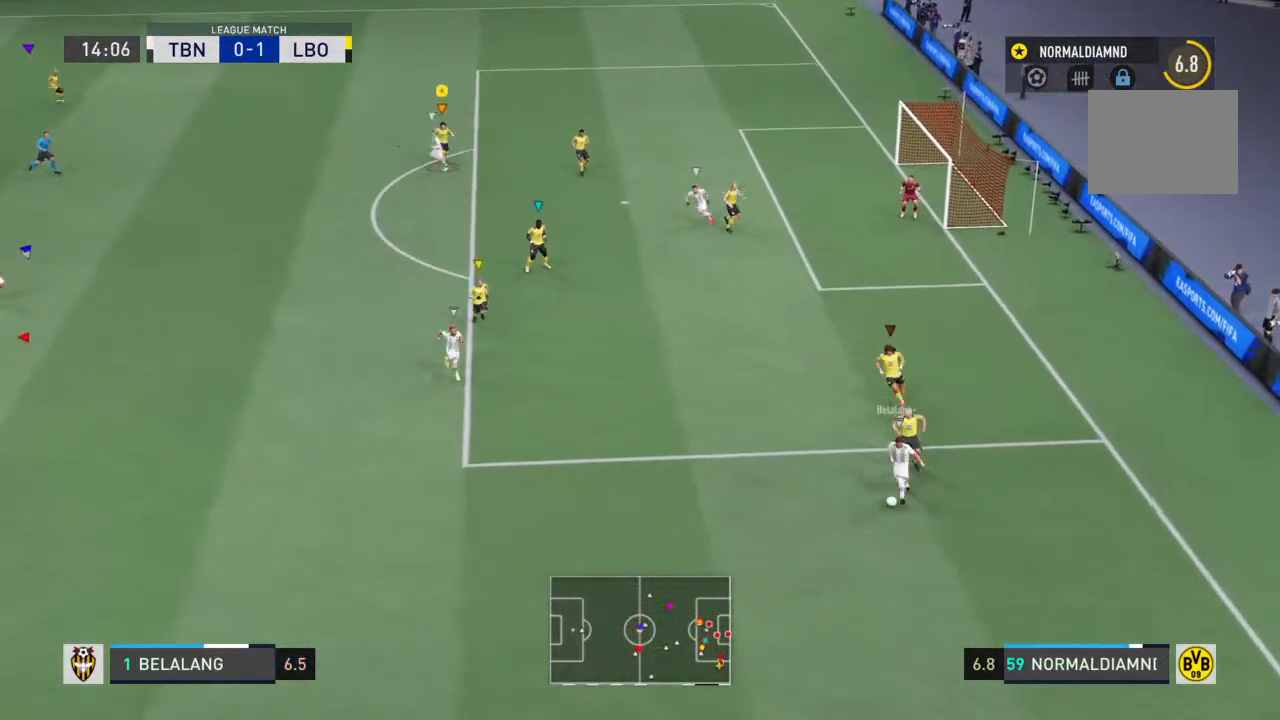
{"dt_ms": 1000, "buttons": [], "left_stick": "down-left", "right_stick": "center"}
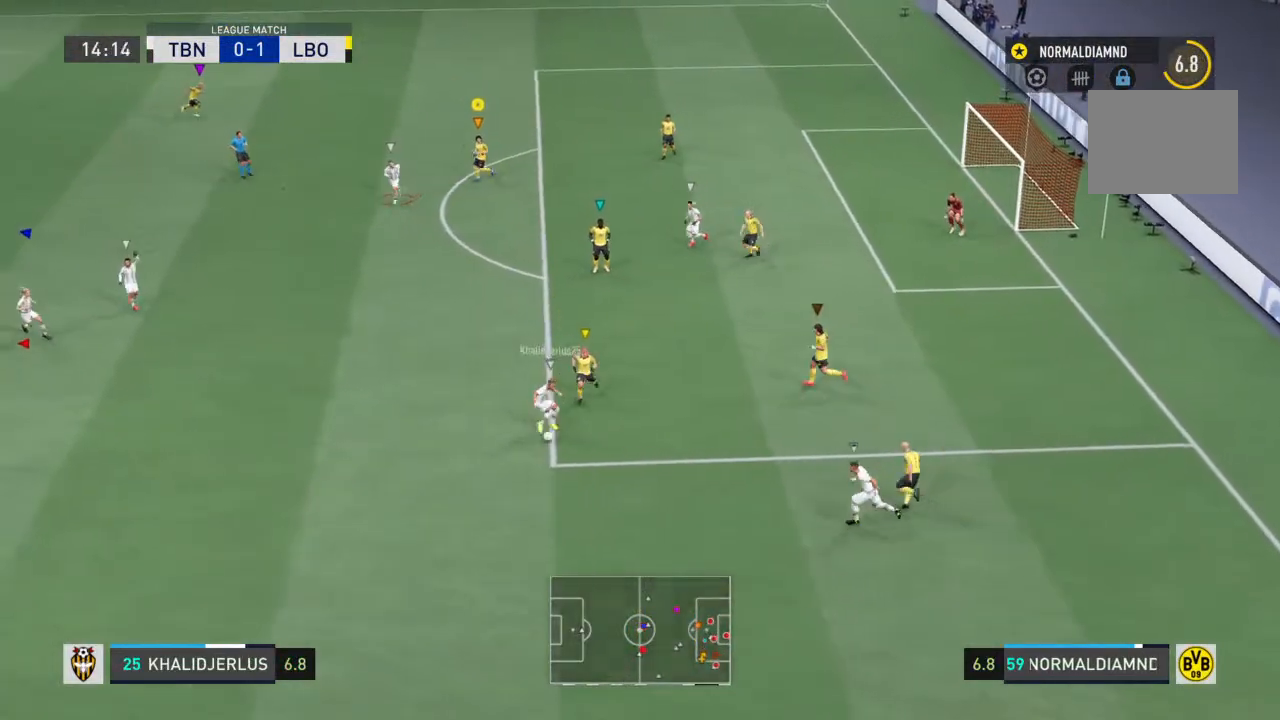
{"dt_ms": 500, "buttons": ["R2"], "left_stick": "down-right", "right_stick": "center", "events": [[100, "R2", "down"], [400, "left_stick", "down-right"]]}
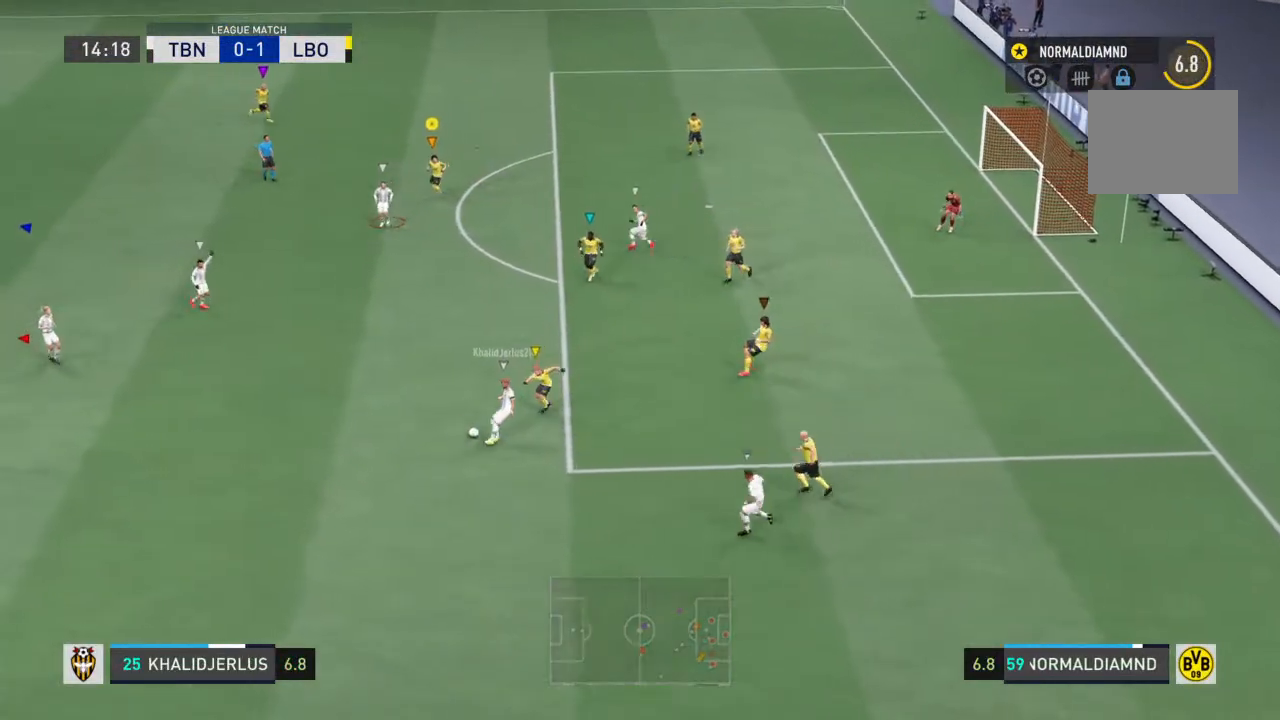
{"dt_ms": 500, "buttons": ["R2"], "left_stick": "down-left", "right_stick": "center"}
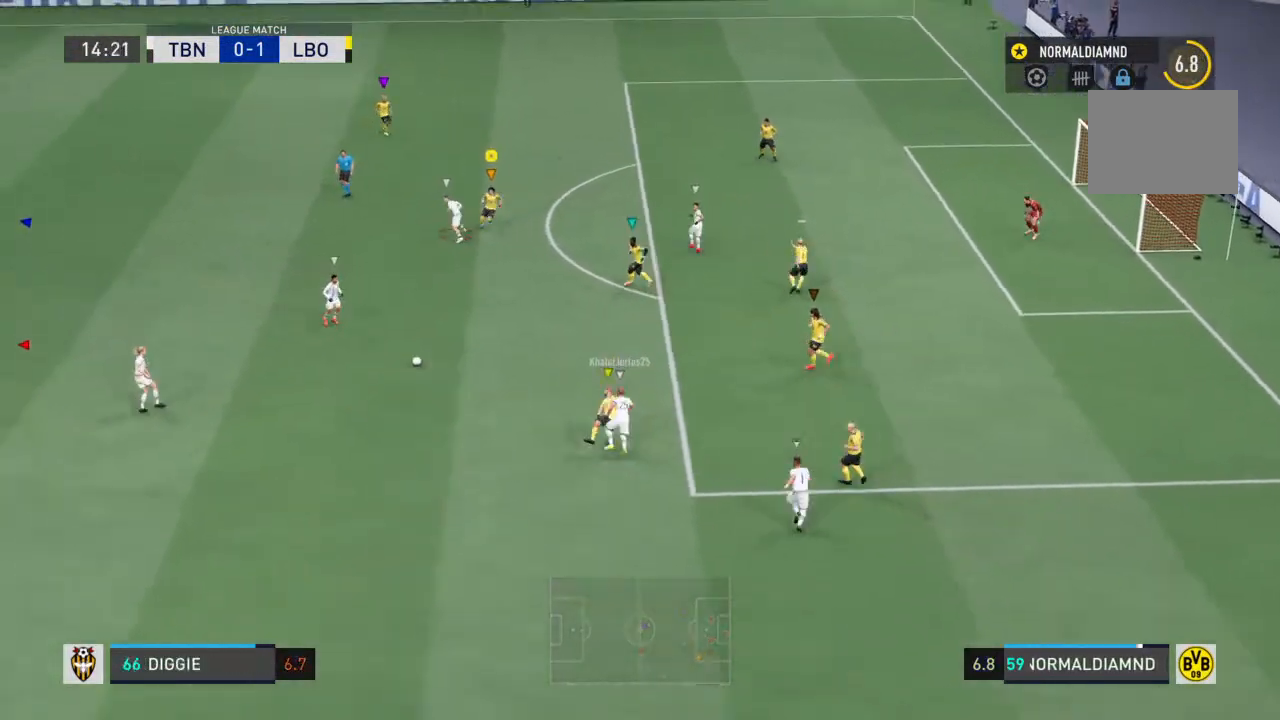
{"dt_ms": 500, "buttons": ["R2"], "left_stick": "left", "right_stick": "center", "events": [[133, "left_stick", "down-right"], [333, "left_stick", "left"], [333, "right_stick", "up"], [400, "right_stick", "center"]]}
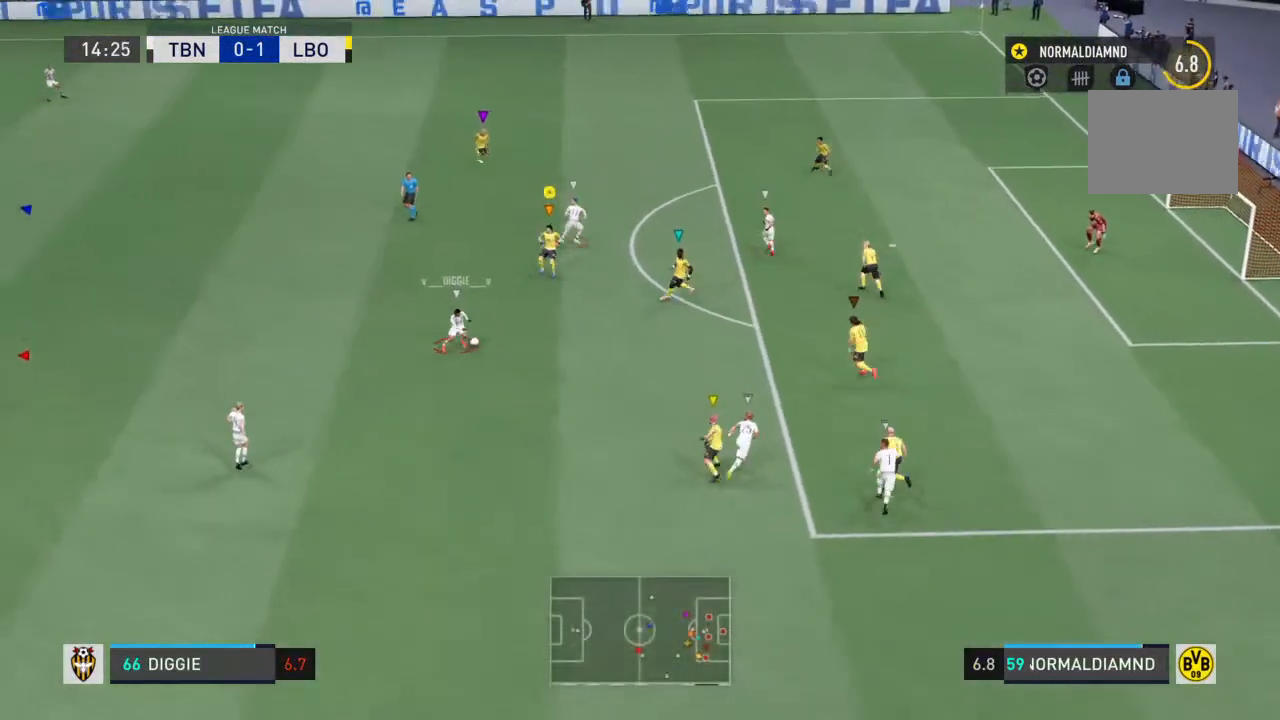
{"dt_ms": 500, "buttons": ["SQUARE", "R2"], "left_stick": "down-right", "right_stick": "center"}
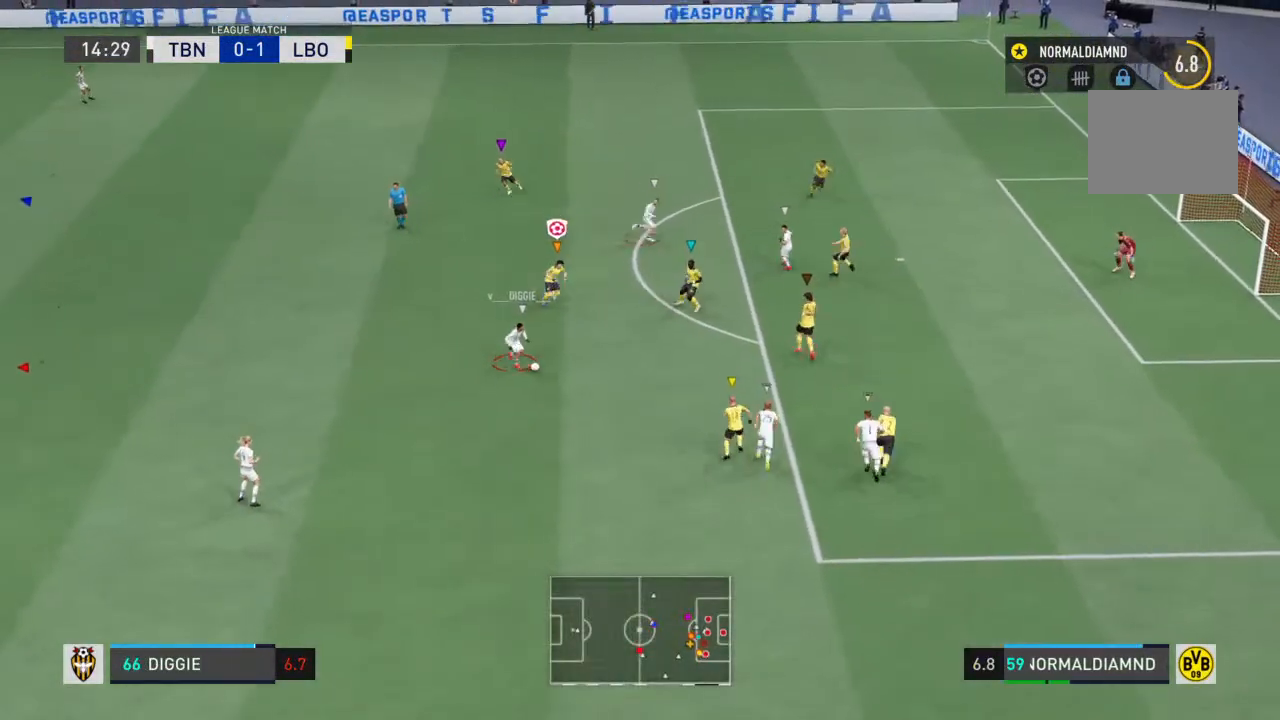
{"dt_ms": 500, "buttons": ["R2"], "left_stick": "left", "right_stick": "center", "events": [[367, "SQUARE", "up"], [433, "left_stick", "left"]]}